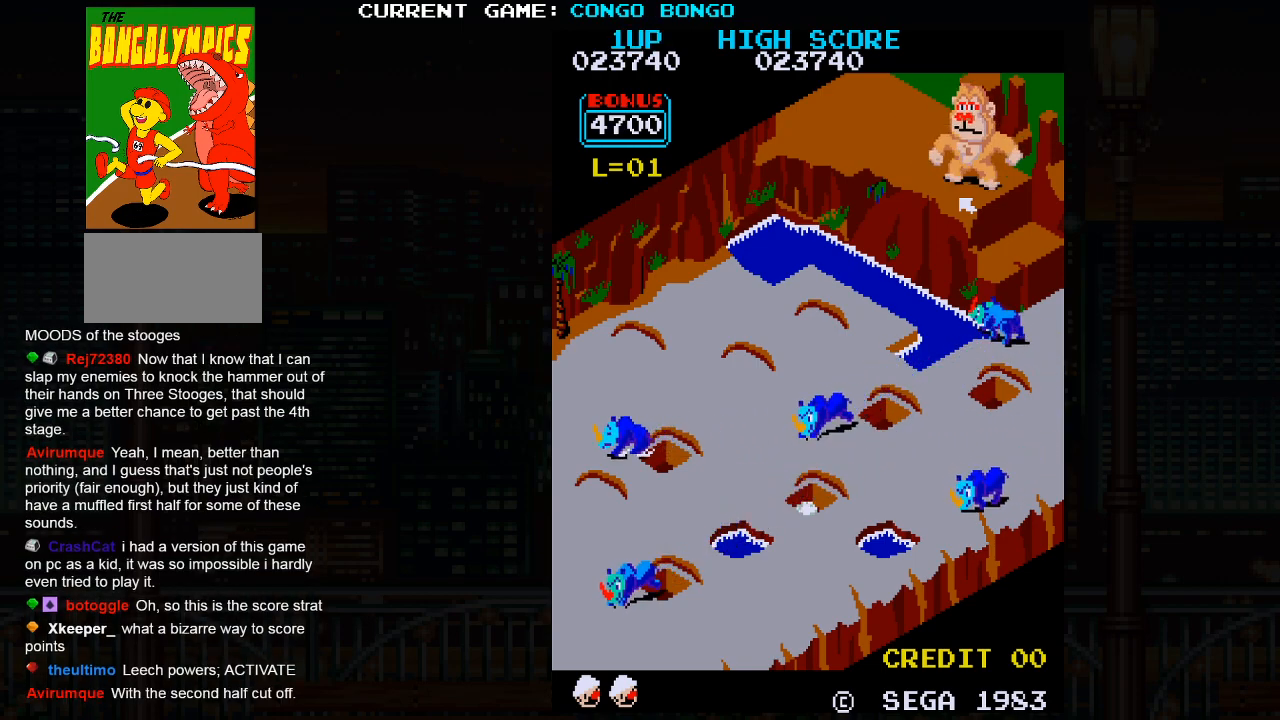
Gameplay with a controller (arcade stick); each line is a JSON object with the inputs held at the frame after it. "events" lists button and stick changes between this image and that frame as [ms after this image, input, new state], when the widget could be followed in between. Not read: L3 R3.
{"buttons": [], "left_stick": "left", "events": [[350, "SQUARE", "up"], [383, "left_stick", "left"]]}
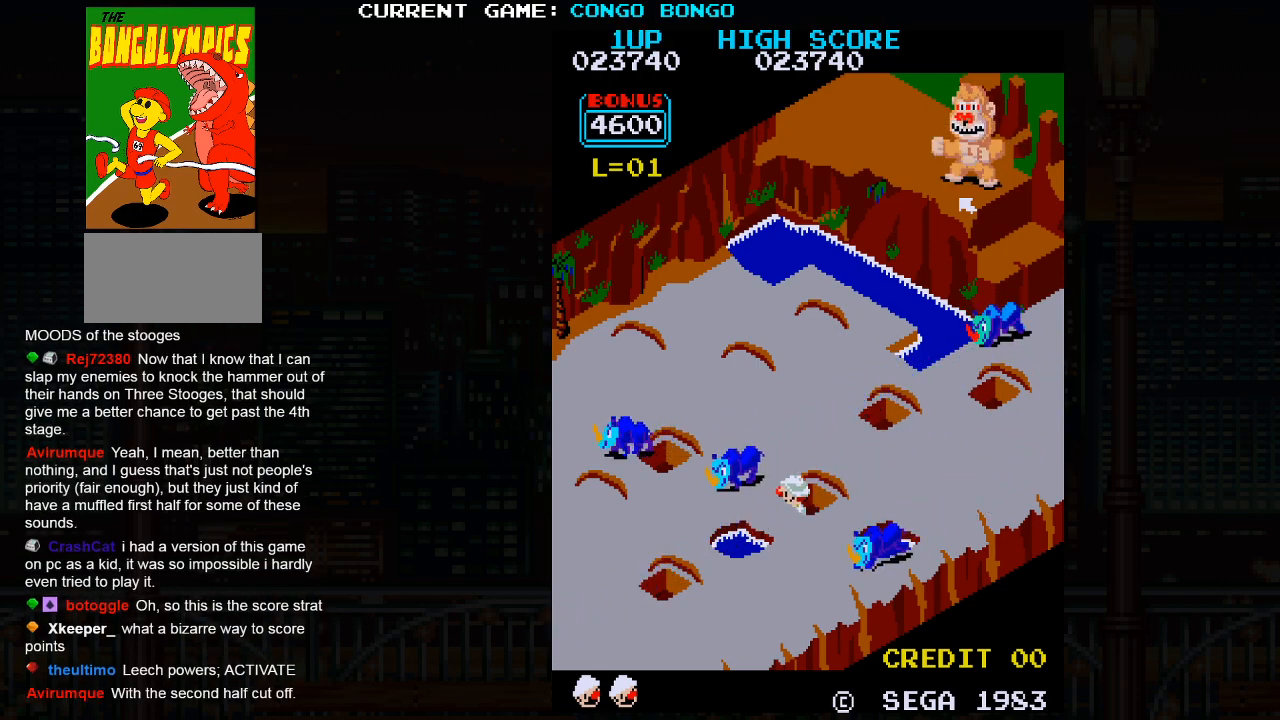
{"buttons": [], "left_stick": "left", "events": []}
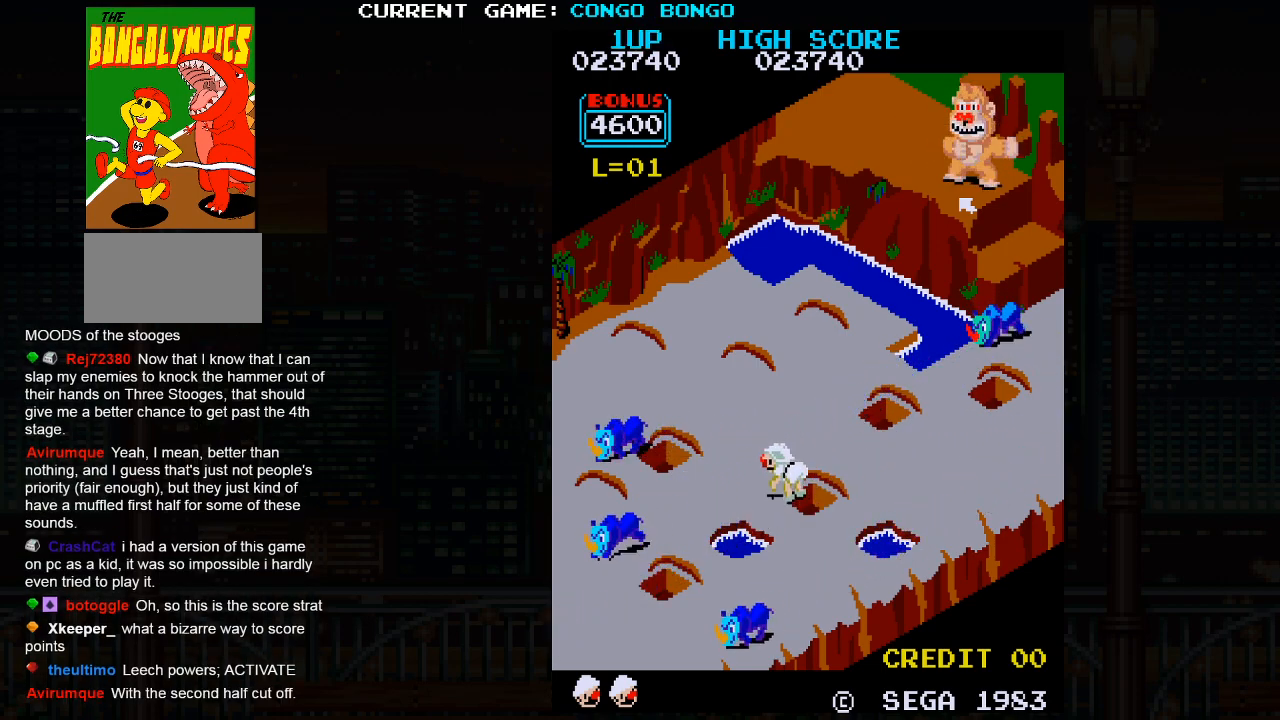
{"buttons": [], "left_stick": "up", "events": [[467, "left_stick", "up"]]}
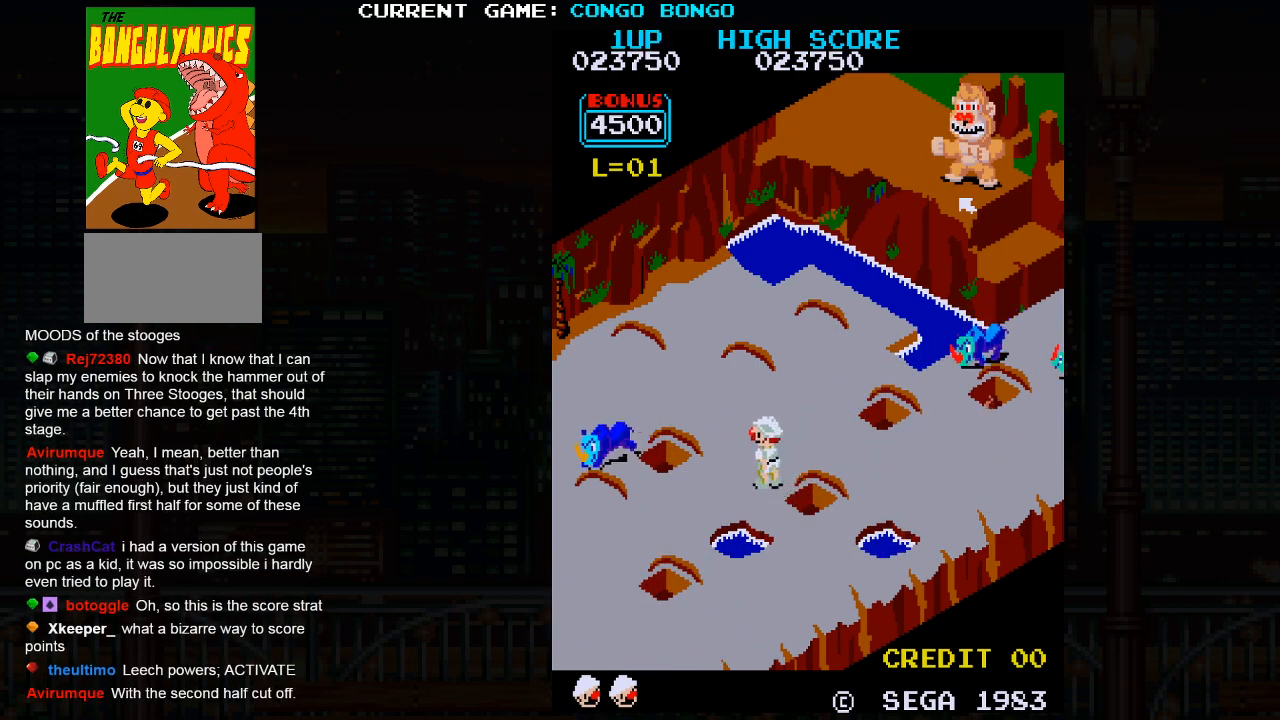
{"buttons": ["SQUARE"], "left_stick": "up", "events": [[500, "SQUARE", "down"]]}
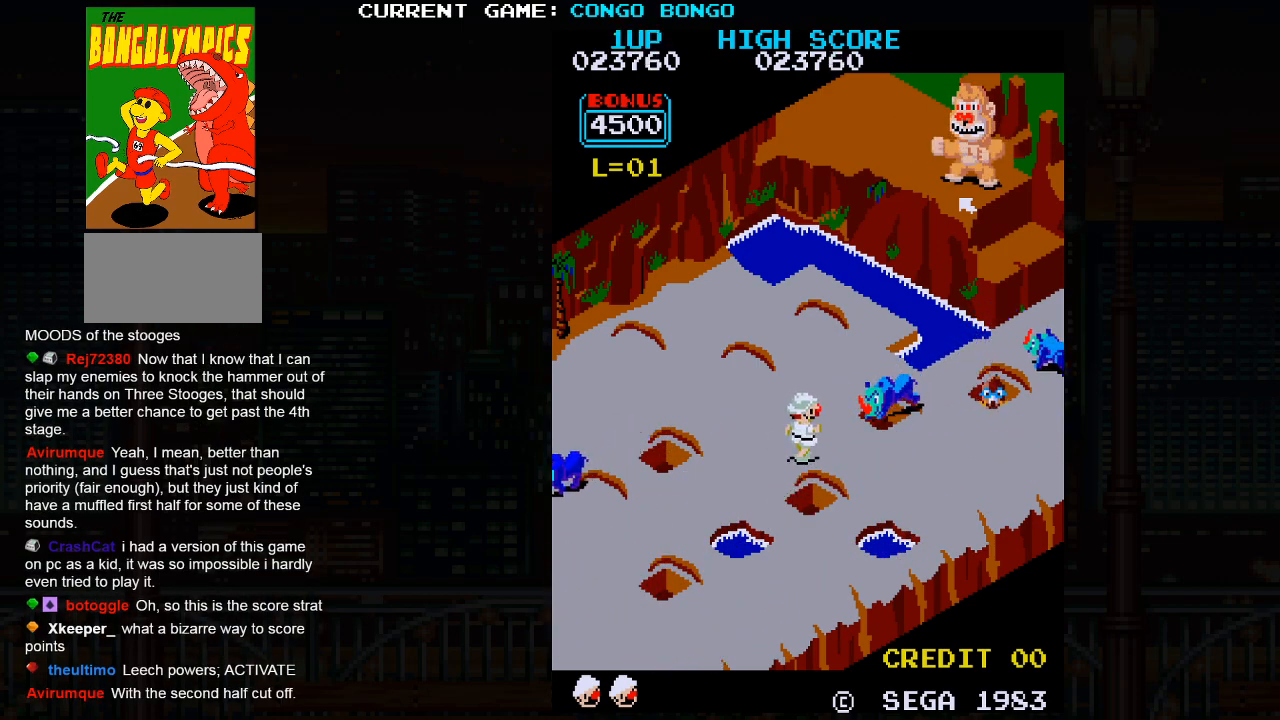
{"buttons": [], "left_stick": "up", "events": [[500, "SQUARE", "up"]]}
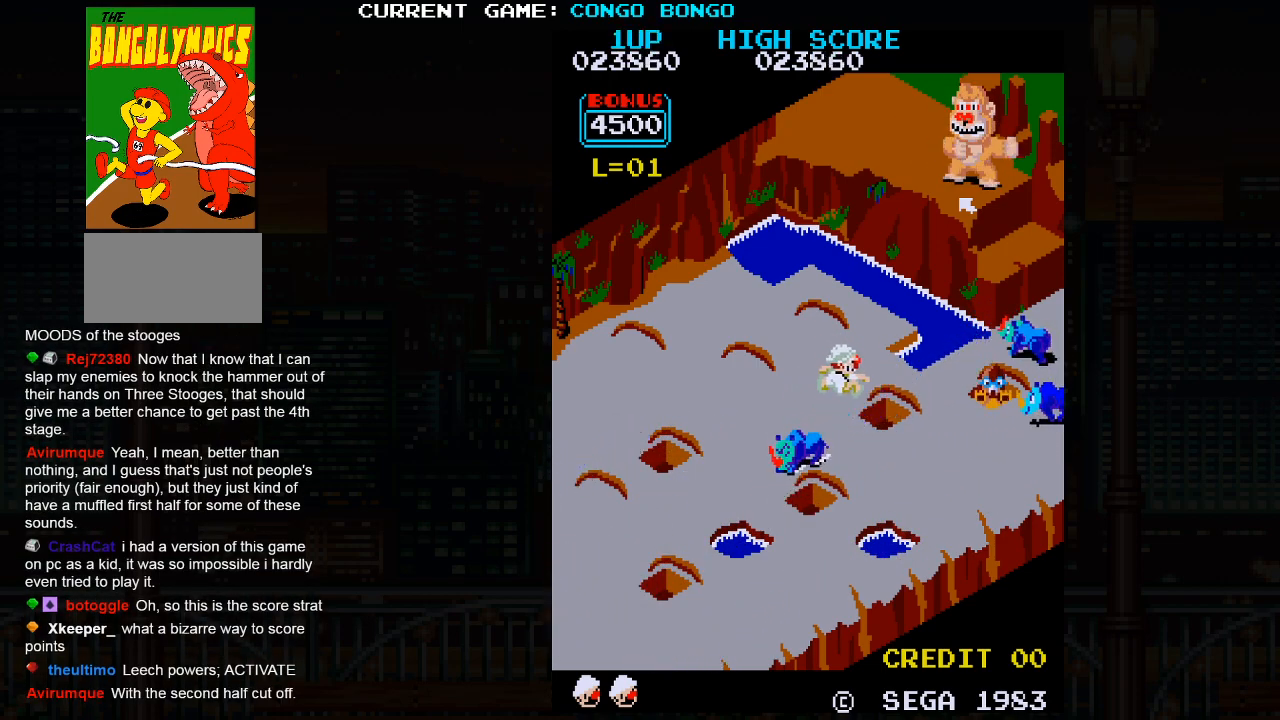
{"buttons": [], "left_stick": "up", "events": []}
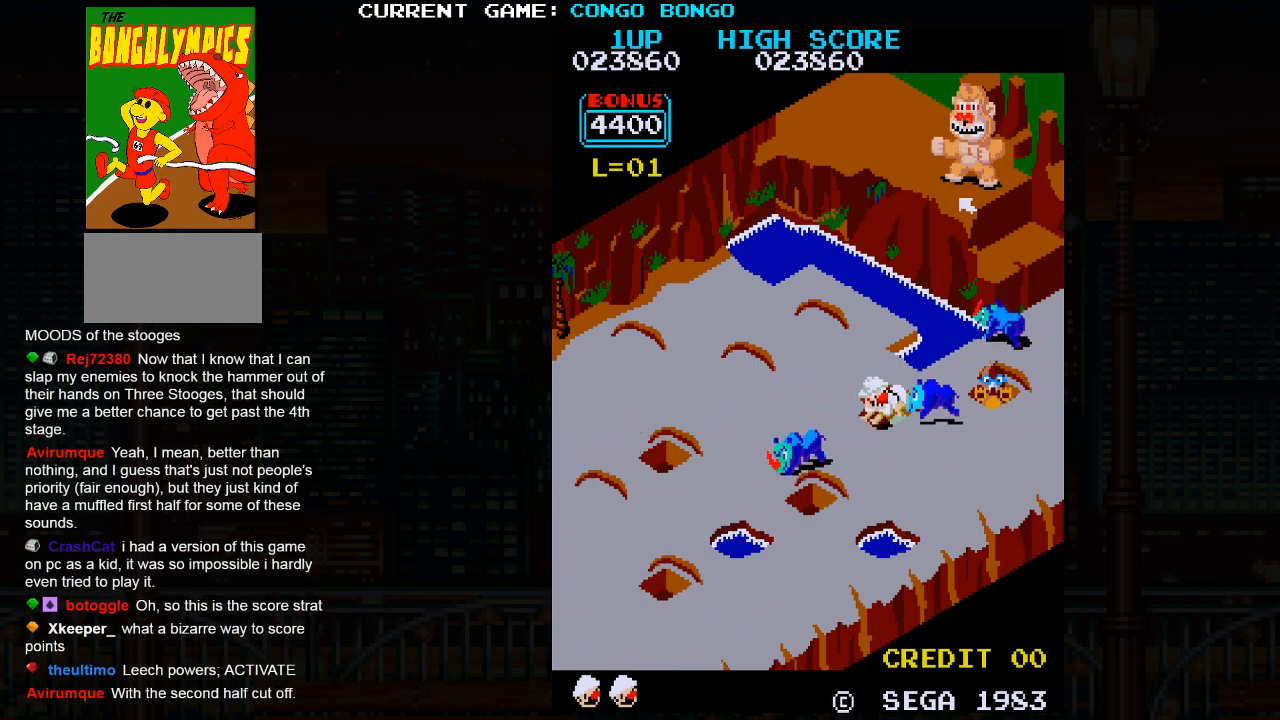
{"buttons": ["SQUARE"], "left_stick": "center", "events": [[83, "SQUARE", "down"], [83, "left_stick", "center"]]}
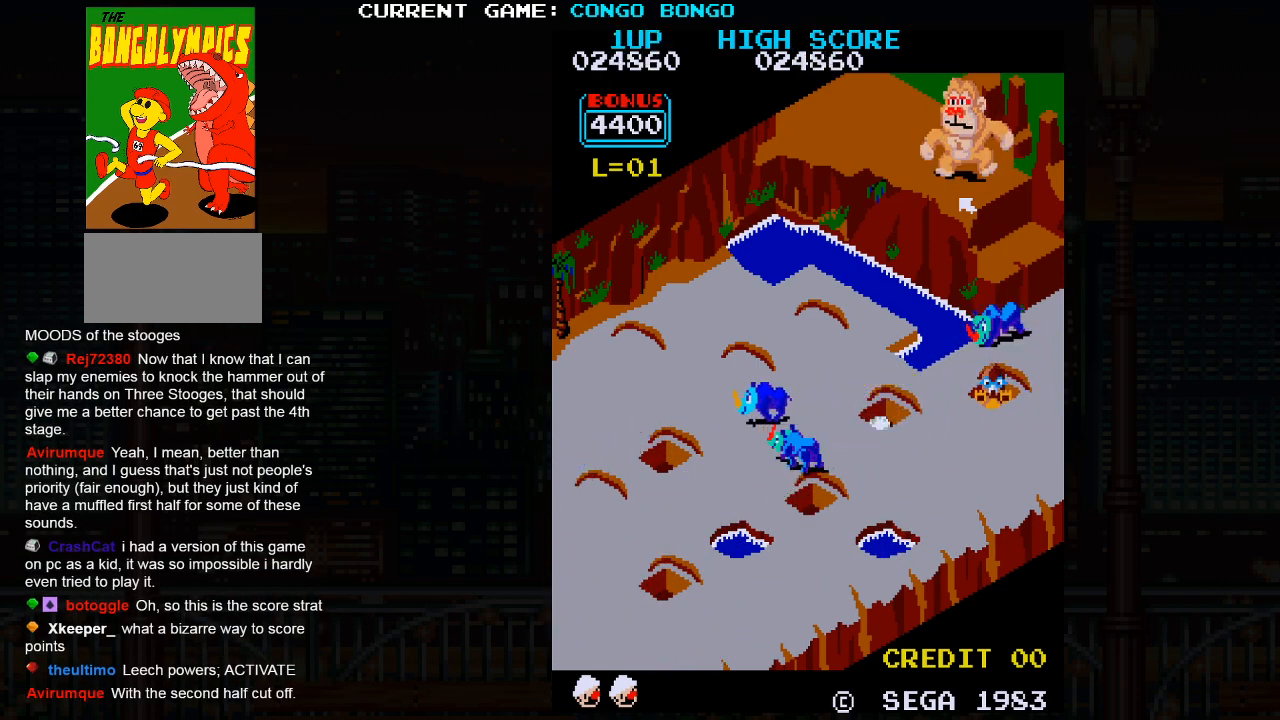
{"buttons": ["SQUARE"], "left_stick": "center", "events": []}
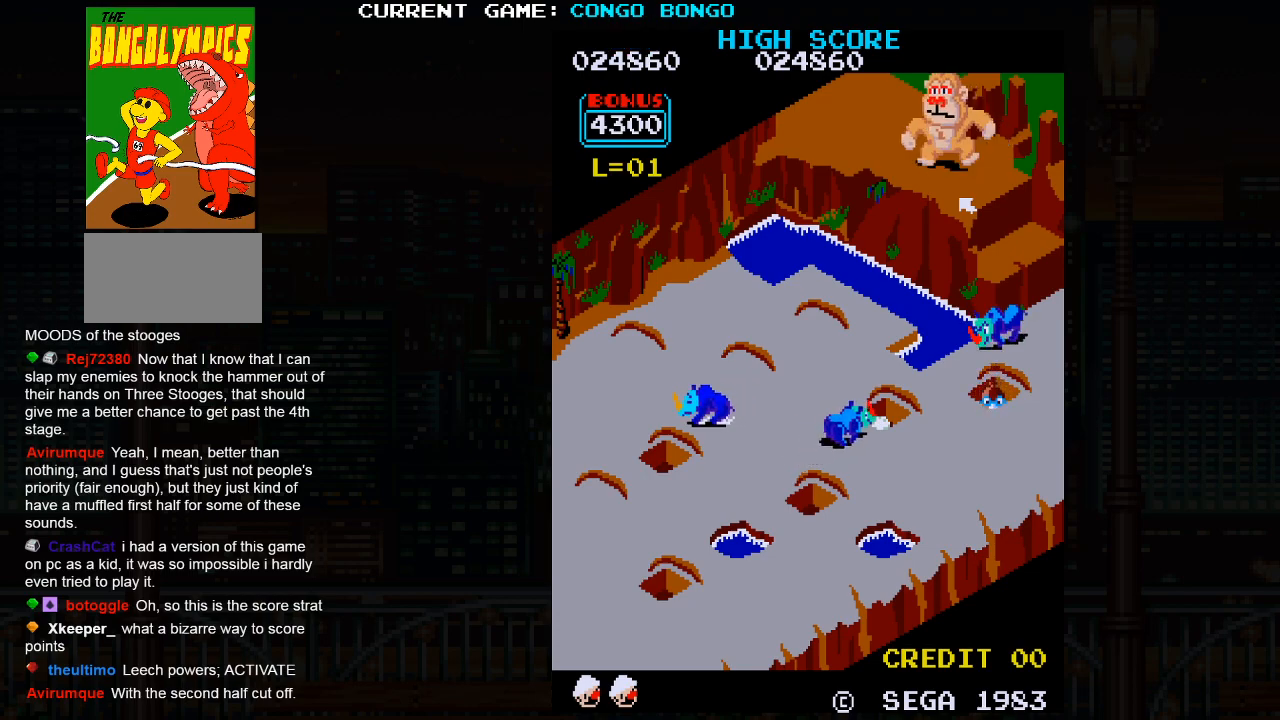
{"buttons": ["SQUARE"], "left_stick": "center", "events": []}
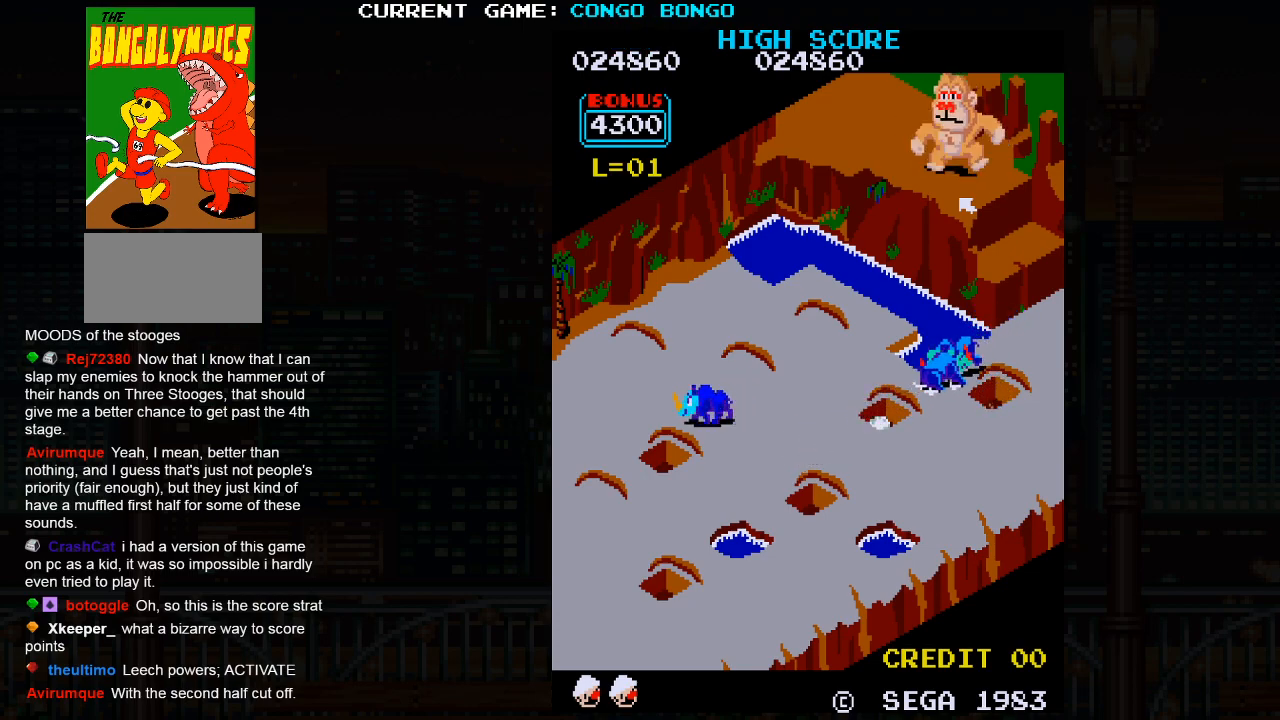
{"buttons": ["SQUARE"], "left_stick": "center", "events": []}
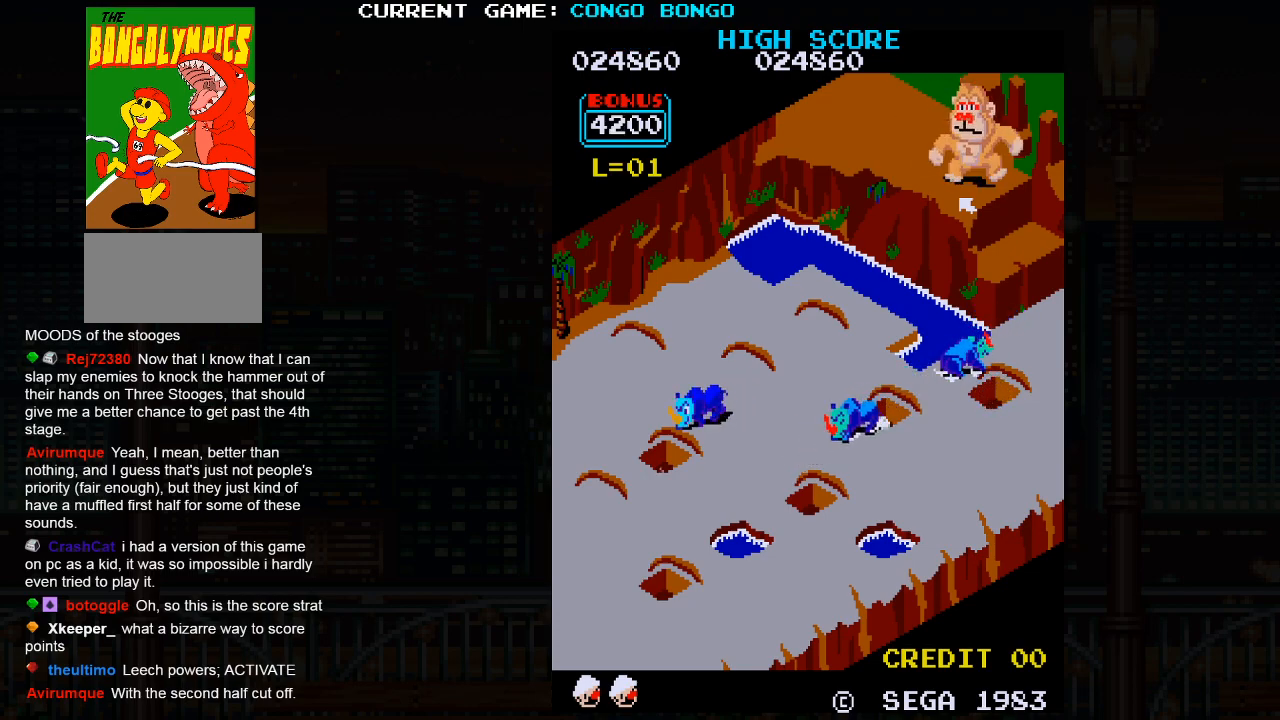
{"buttons": ["SQUARE"], "left_stick": "center", "events": []}
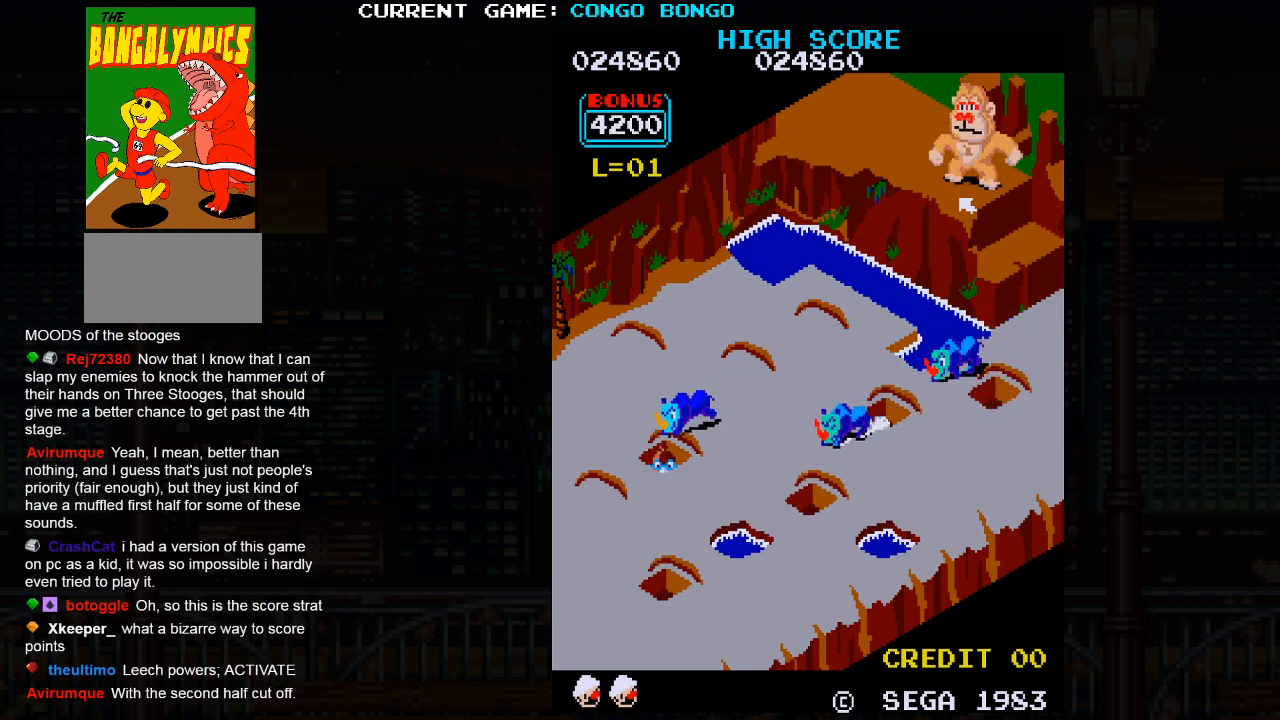
{"buttons": ["SQUARE"], "left_stick": "center", "events": []}
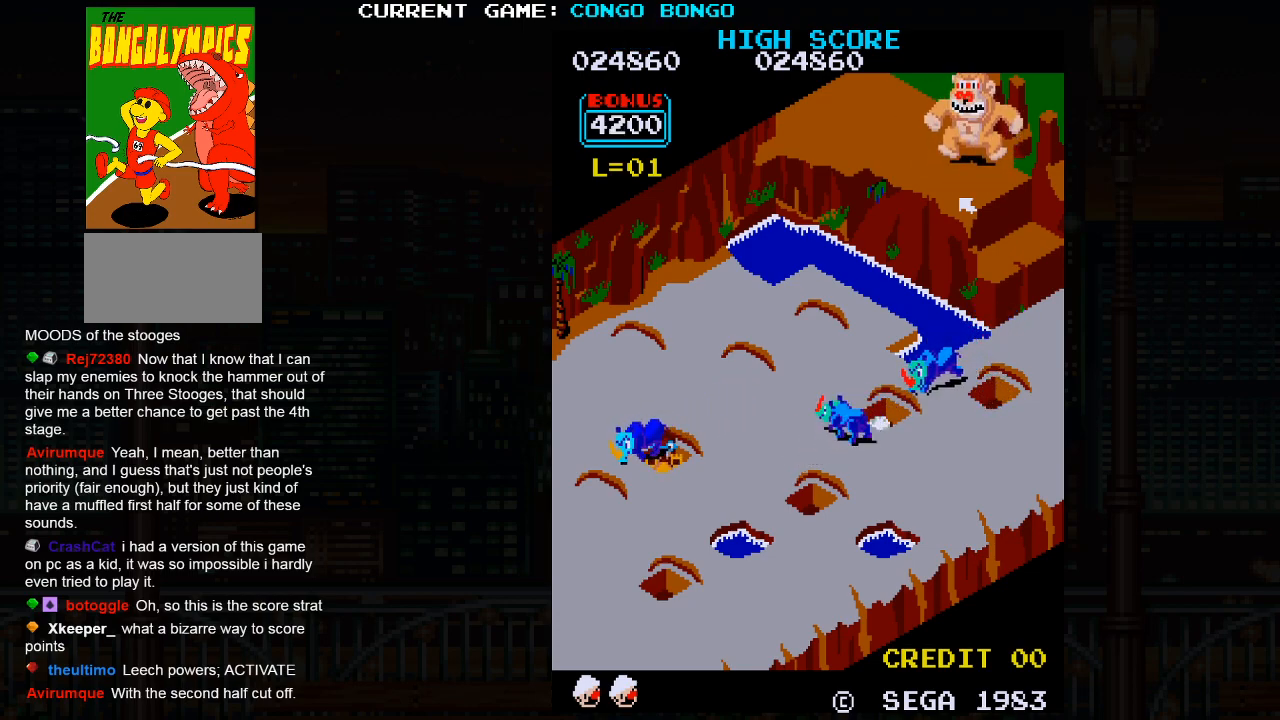
{"buttons": ["SQUARE"], "left_stick": "center", "events": []}
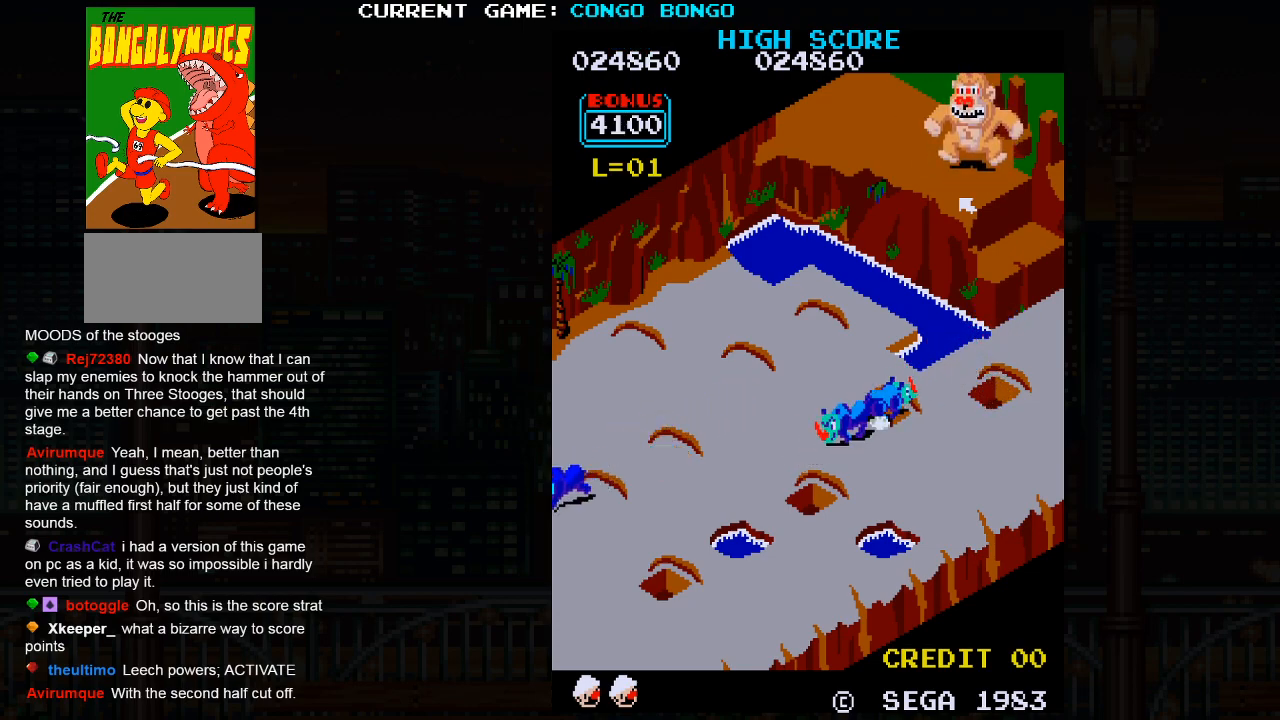
{"buttons": [], "left_stick": "right", "events": [[317, "SQUARE", "up"], [350, "left_stick", "right"]]}
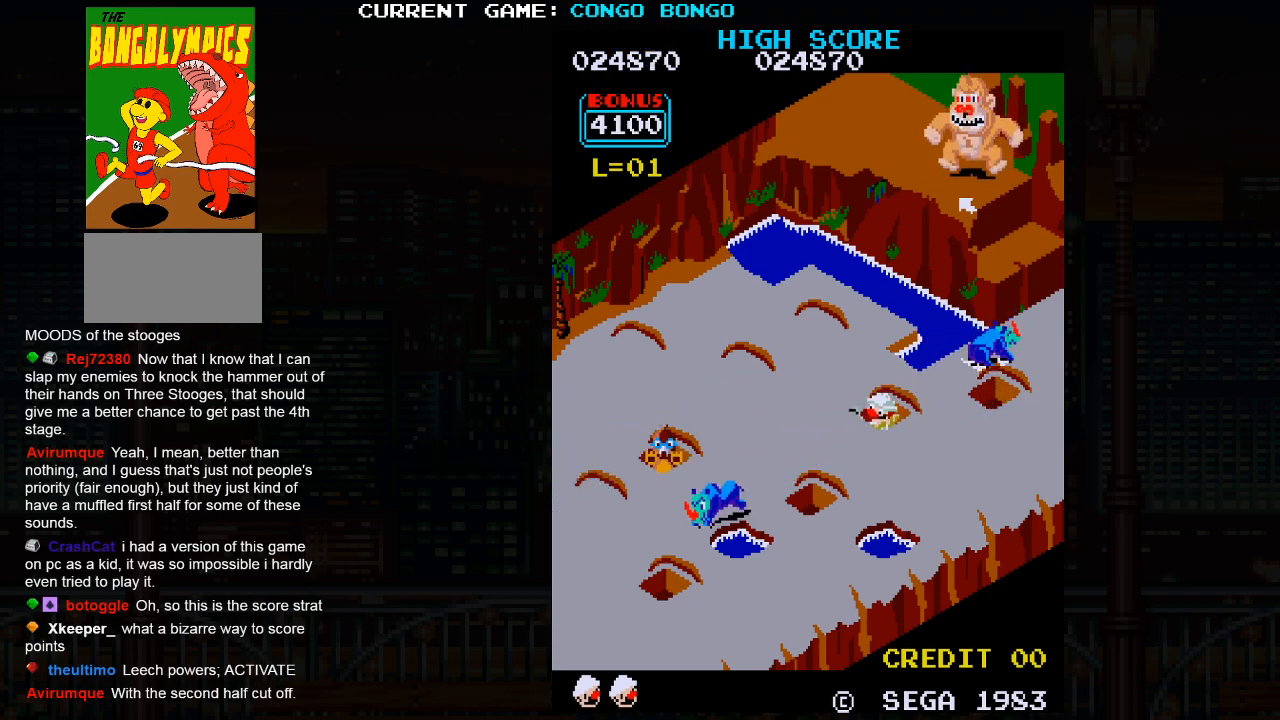
{"buttons": [], "left_stick": "right", "events": []}
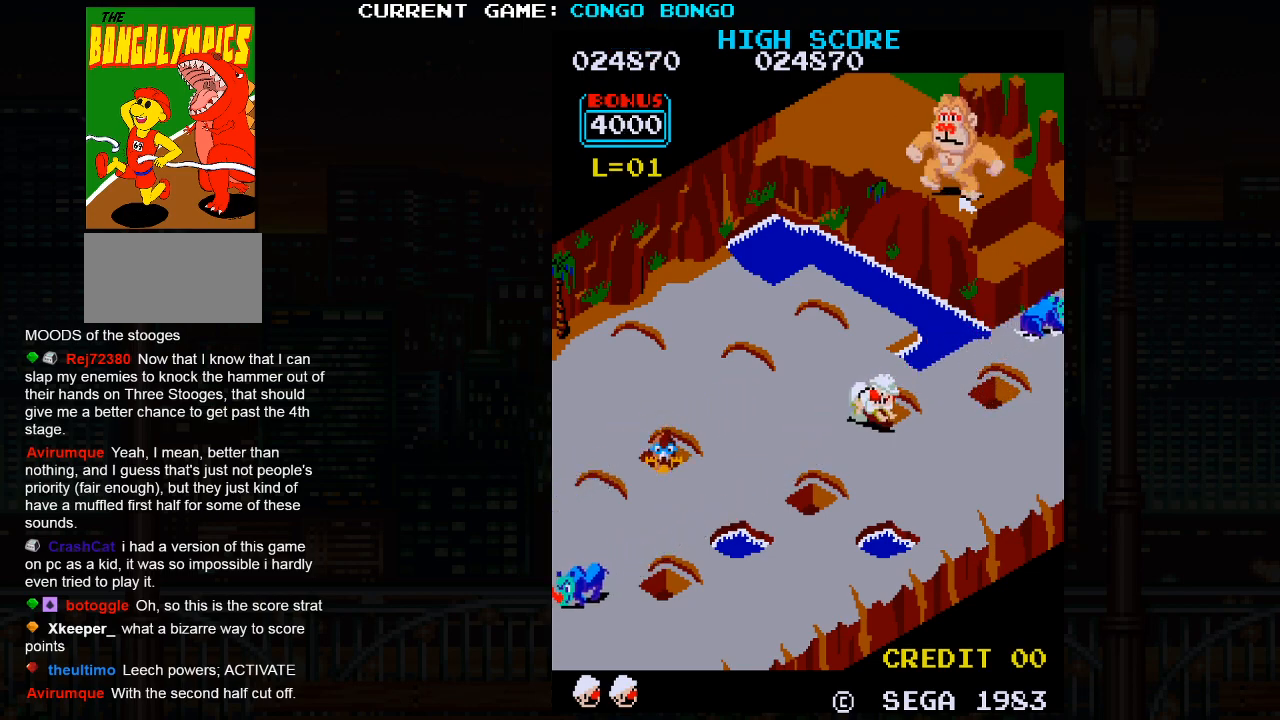
{"buttons": [], "left_stick": "right", "events": []}
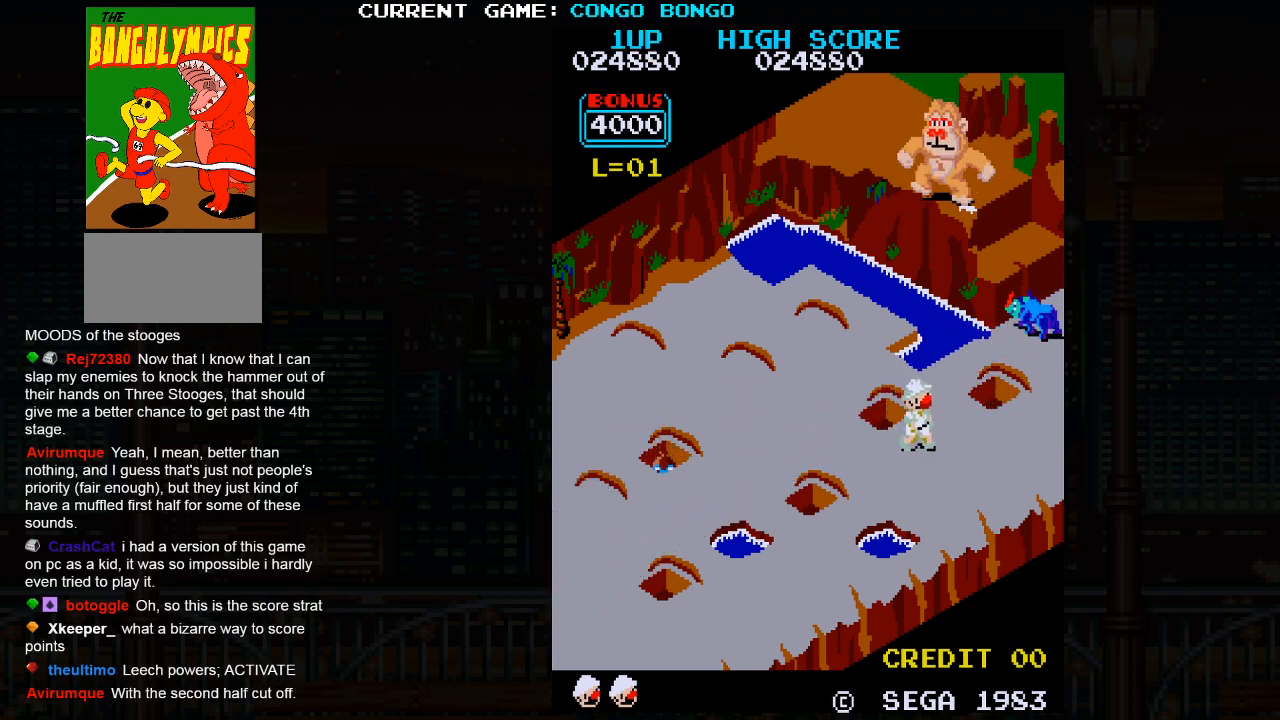
{"buttons": [], "left_stick": "up", "events": [[117, "left_stick", "up"]]}
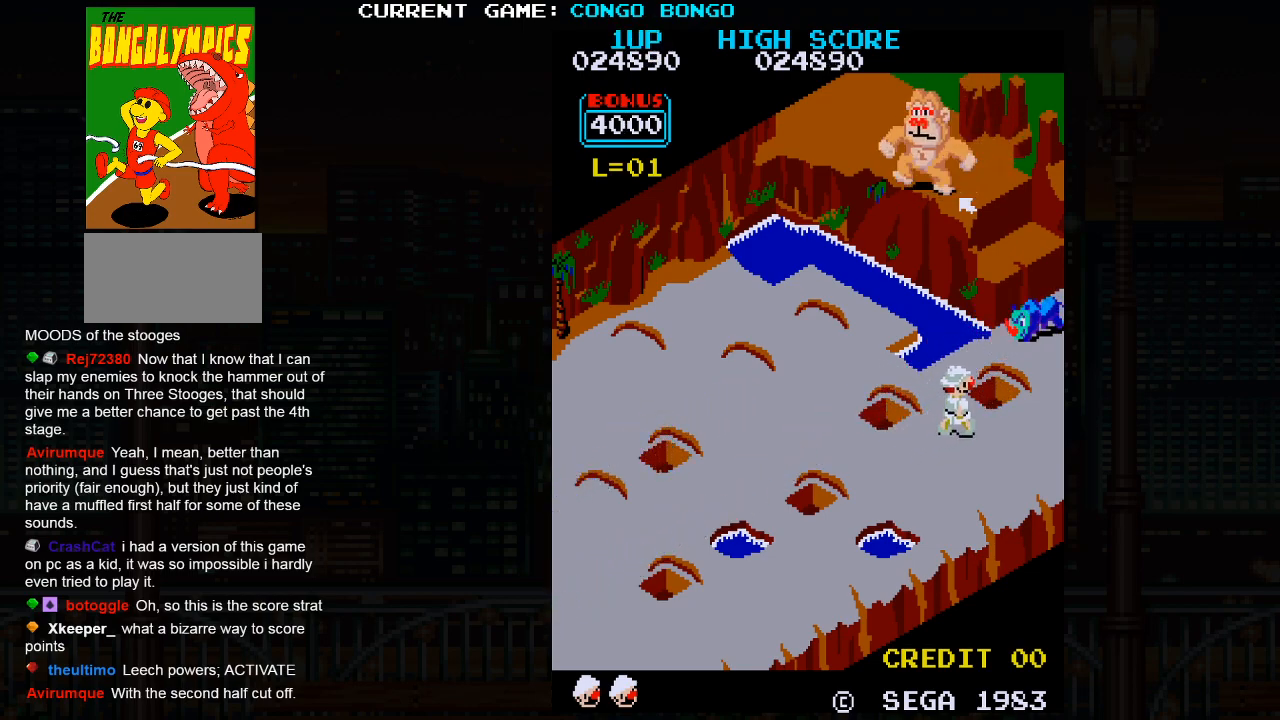
{"buttons": [], "left_stick": "up", "events": []}
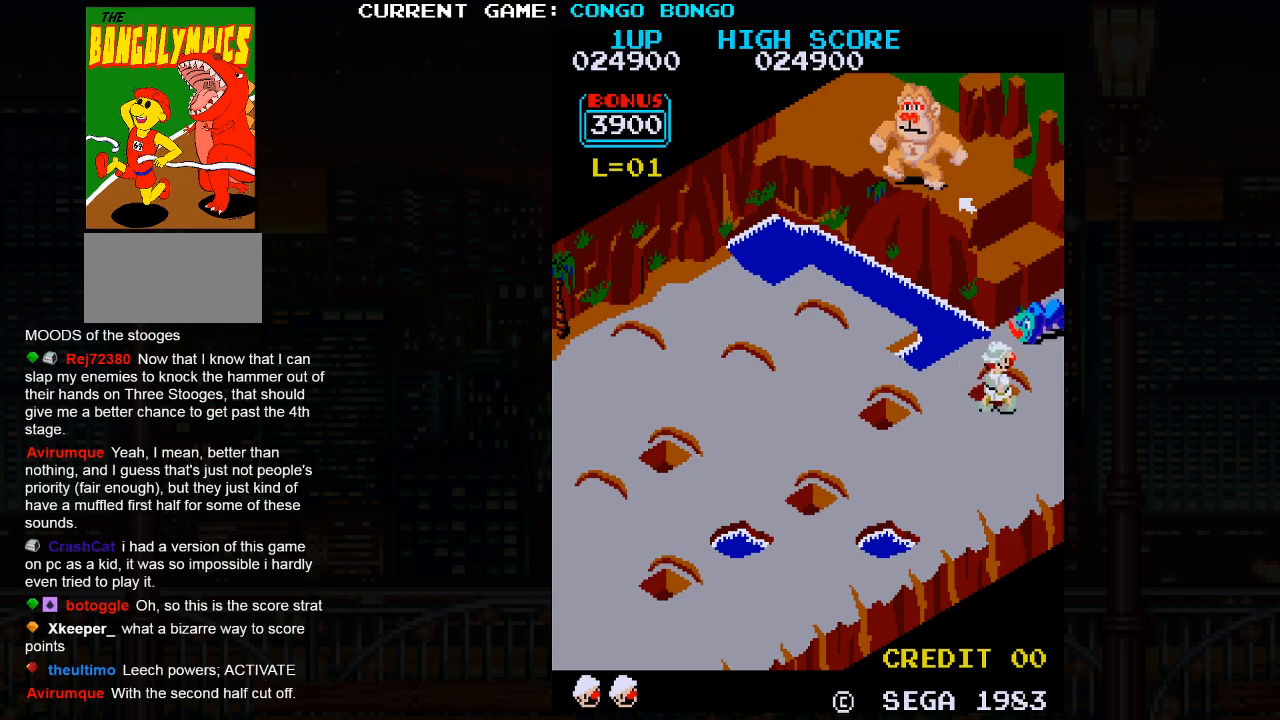
{"buttons": [], "left_stick": "center", "events": [[167, "SQUARE", "down"], [200, "left_stick", "center"], [400, "SQUARE", "up"]]}
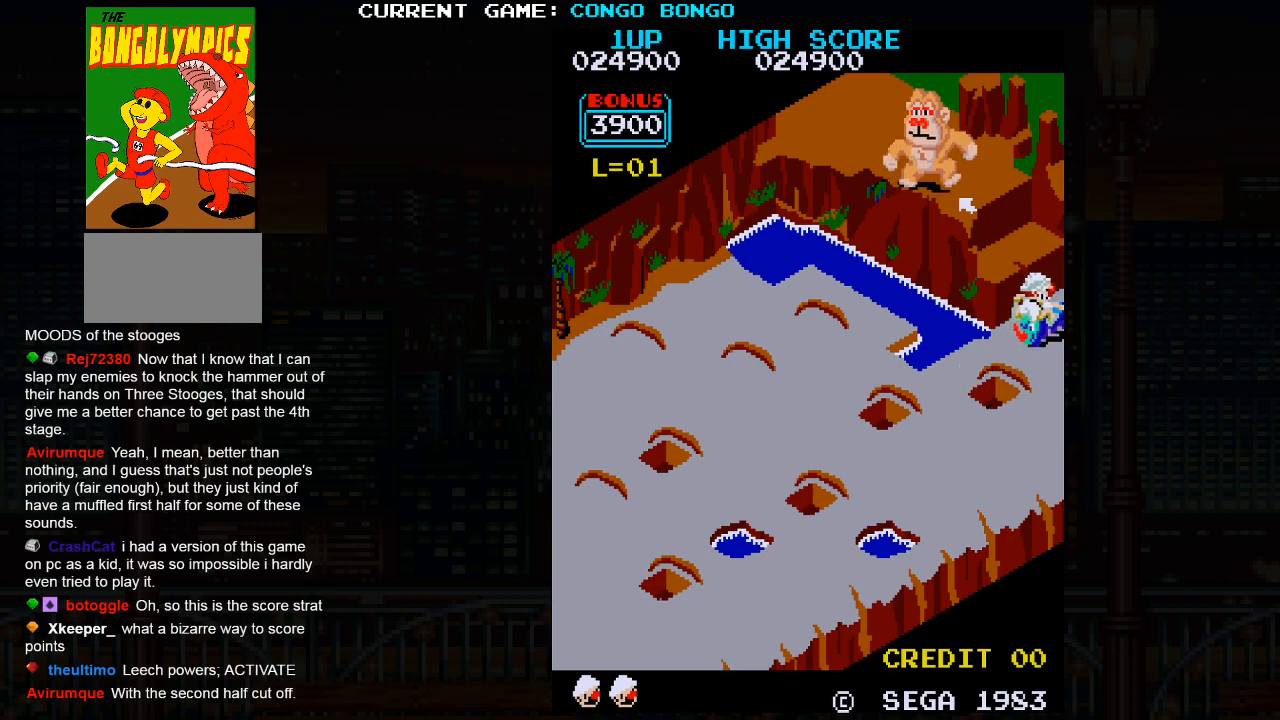
{"buttons": [], "left_stick": "down", "events": [[350, "left_stick", "down"]]}
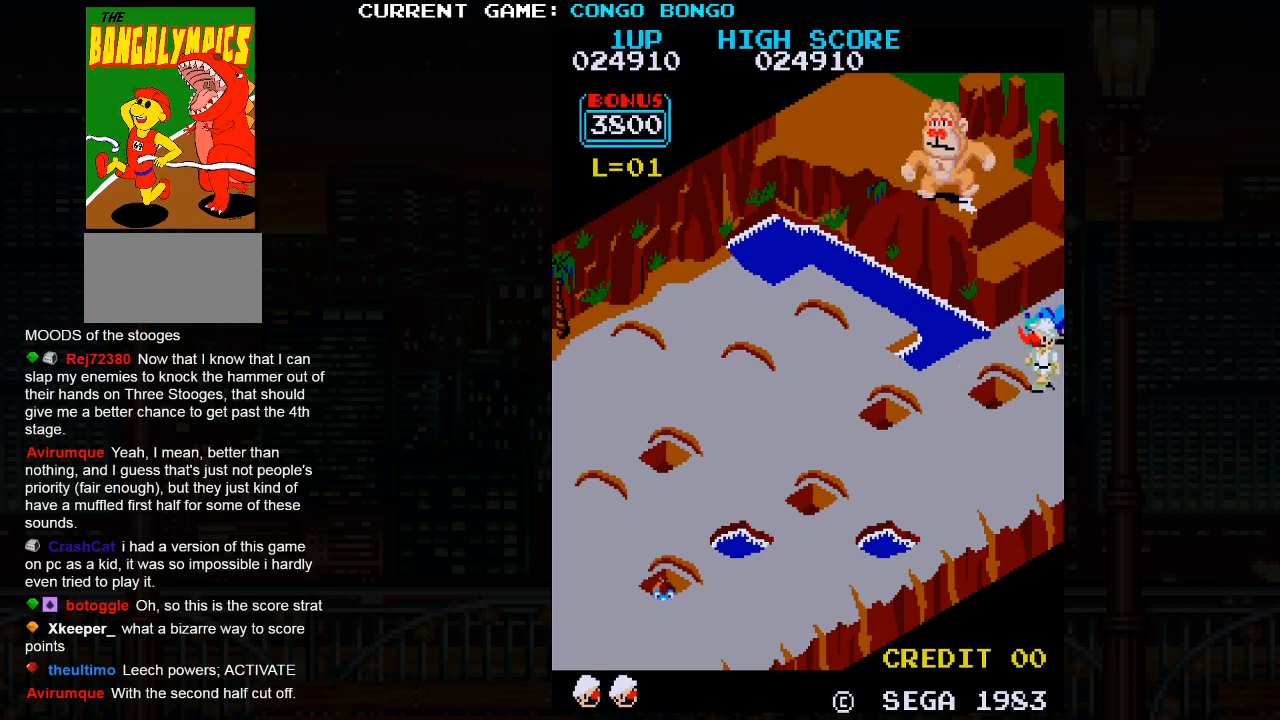
{"buttons": [], "left_stick": "left", "events": [[367, "left_stick", "left"]]}
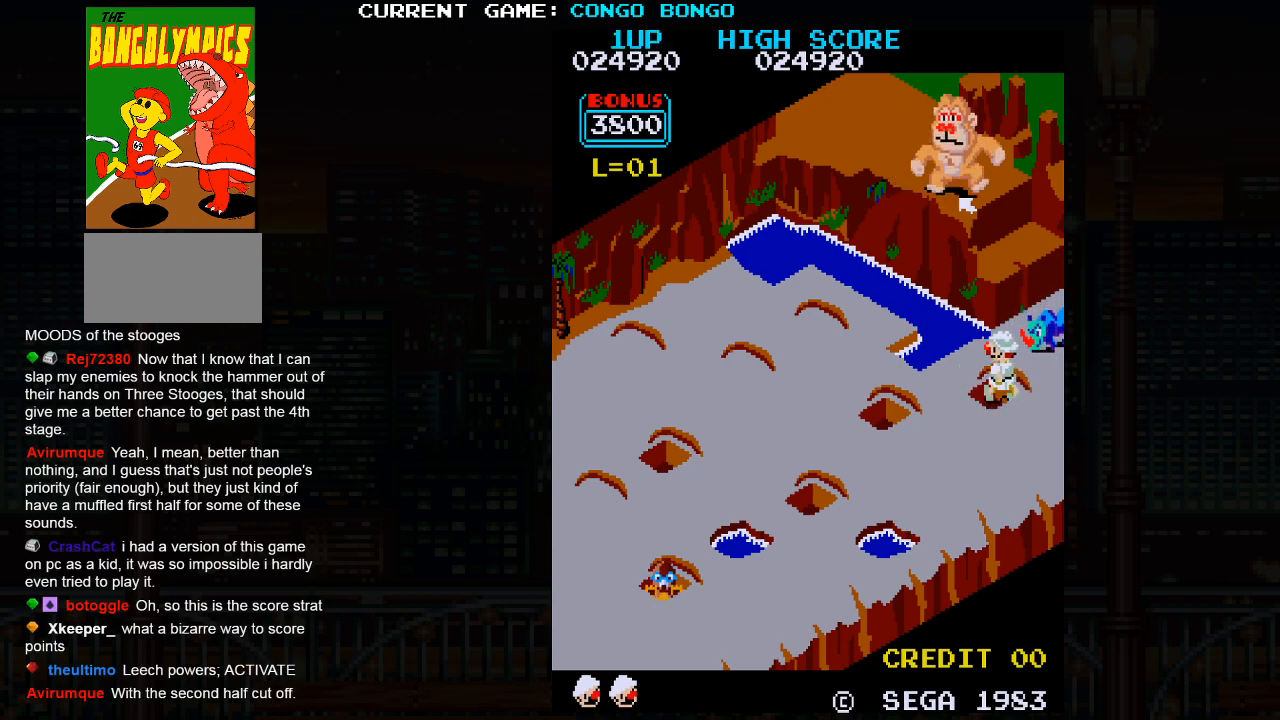
{"buttons": ["SQUARE"], "left_stick": "center", "events": [[250, "left_stick", "center"], [367, "SQUARE", "down"]]}
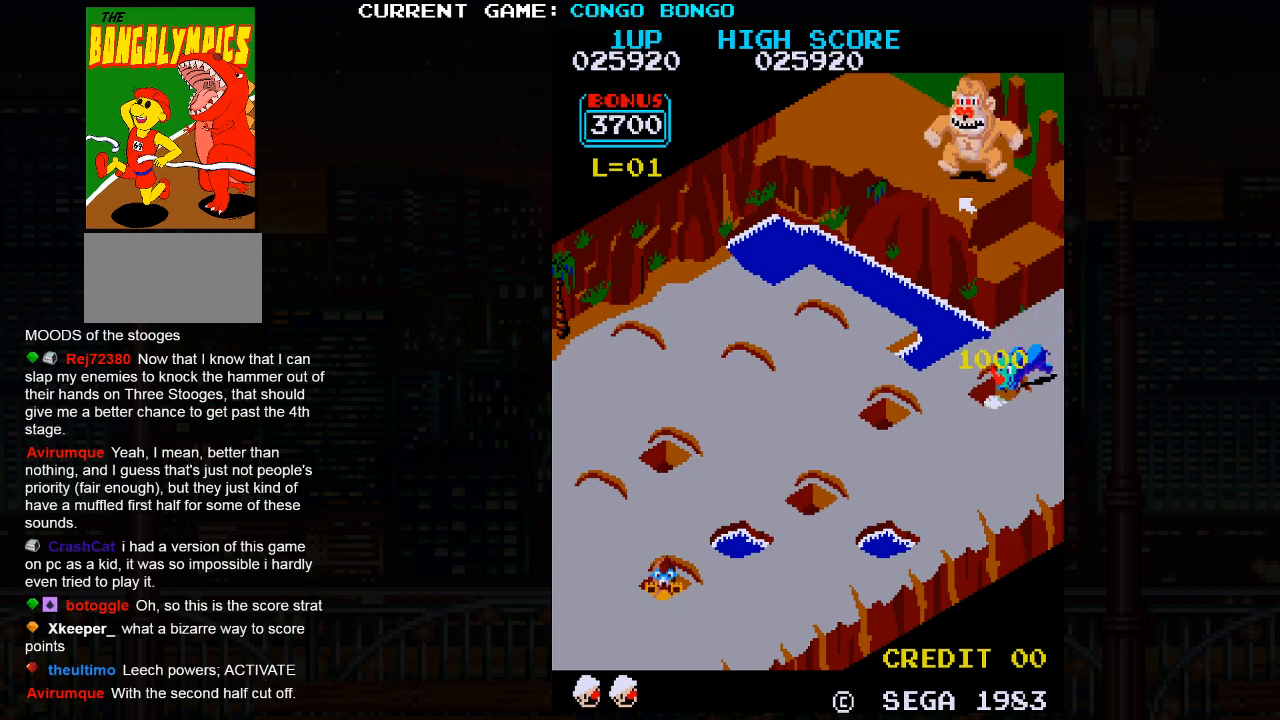
{"buttons": ["SQUARE"], "left_stick": "center", "events": []}
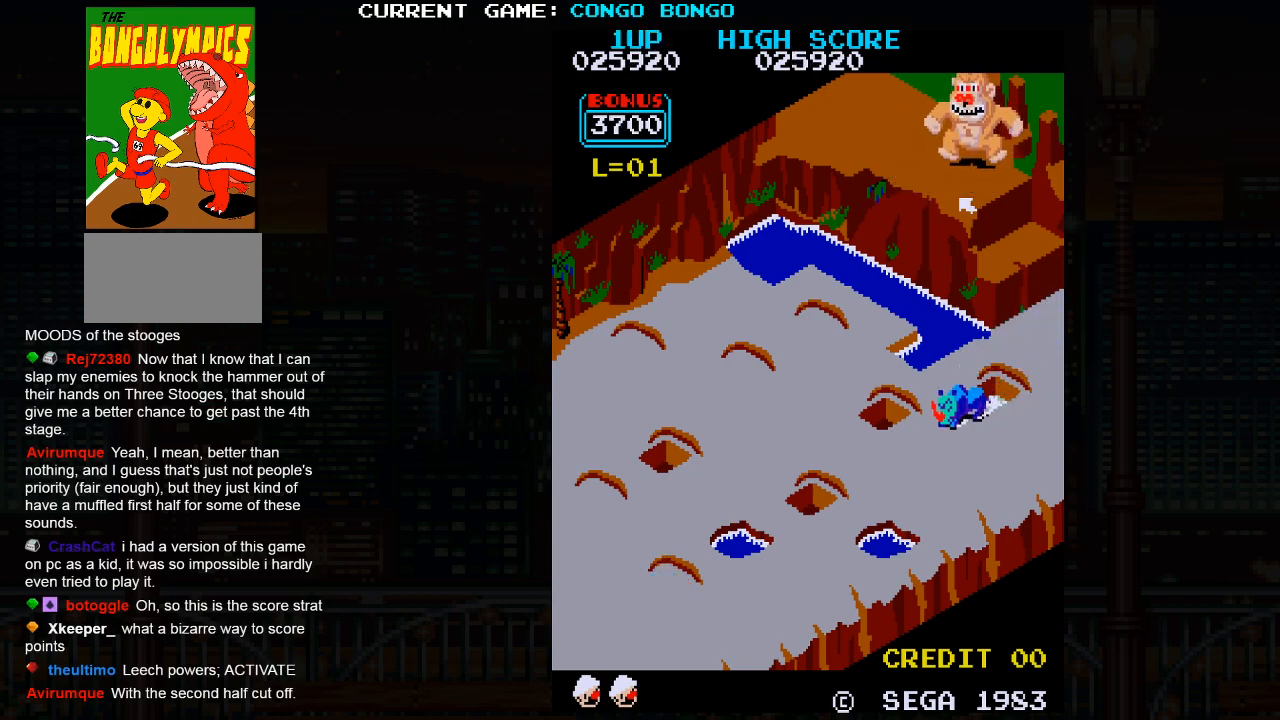
{"buttons": ["SQUARE"], "left_stick": "center", "events": []}
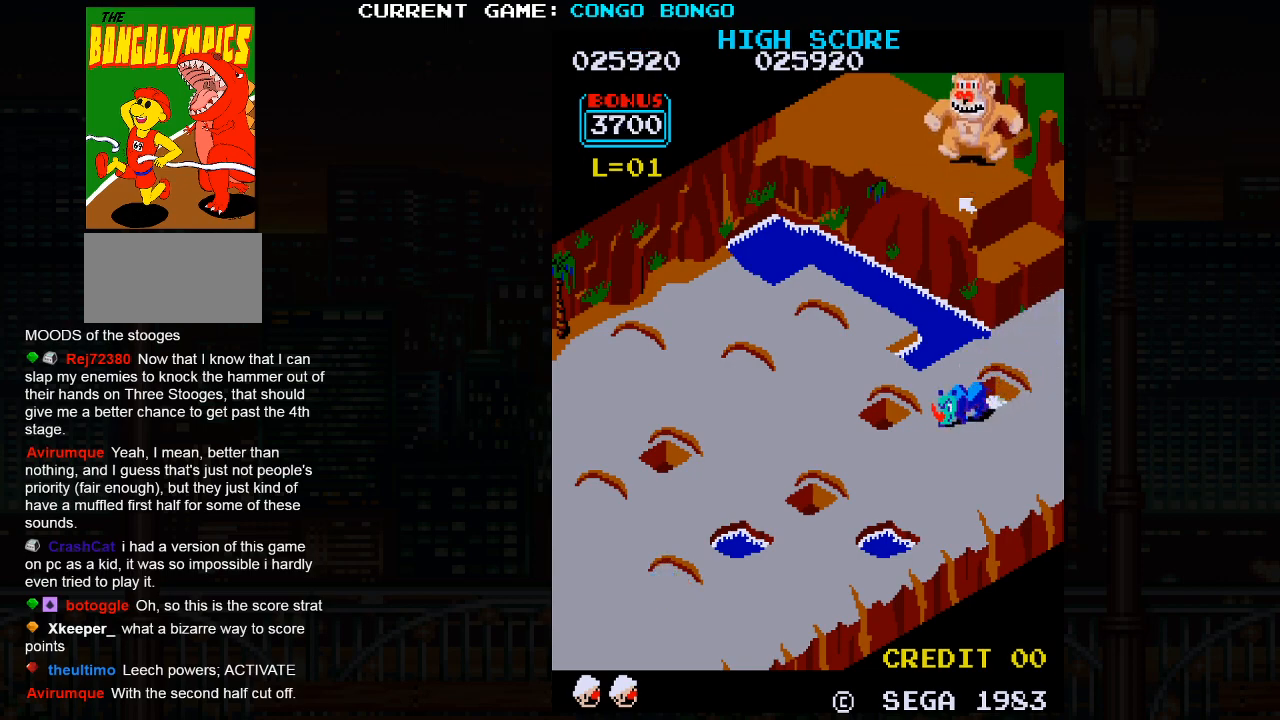
{"buttons": ["SQUARE"], "left_stick": "center", "events": []}
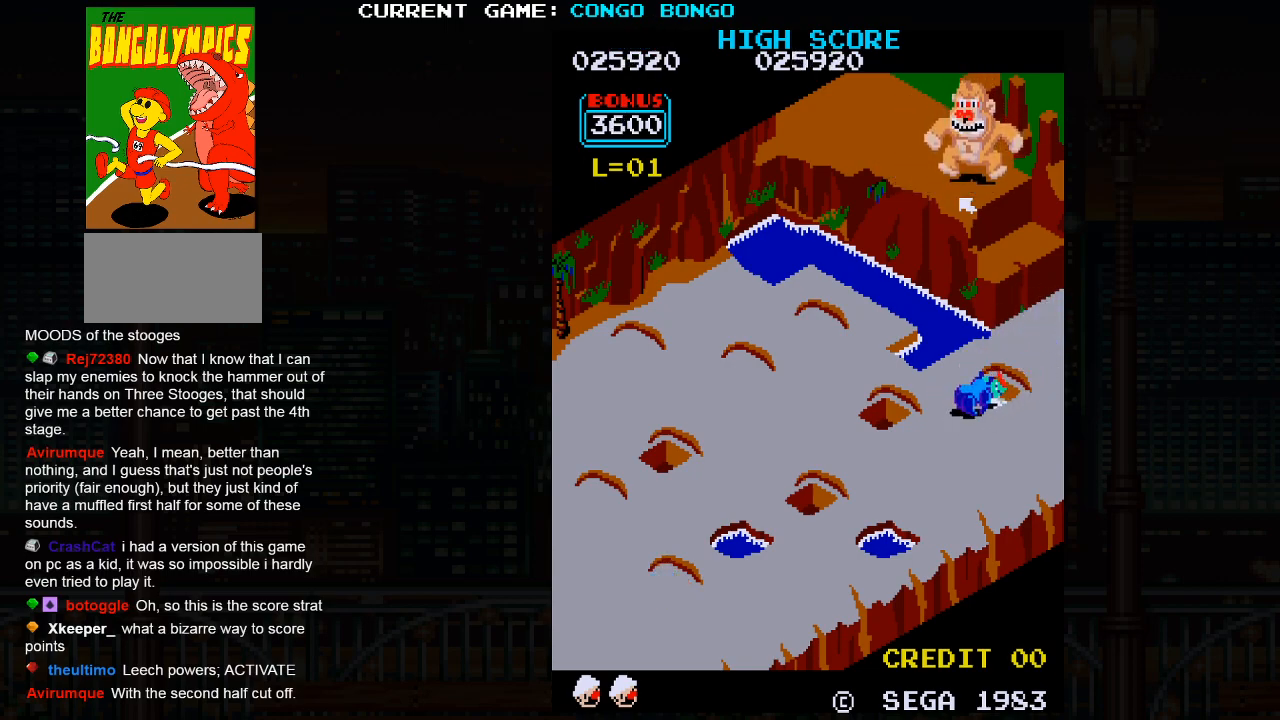
{"buttons": ["SQUARE"], "left_stick": "left", "events": [[483, "left_stick", "left"]]}
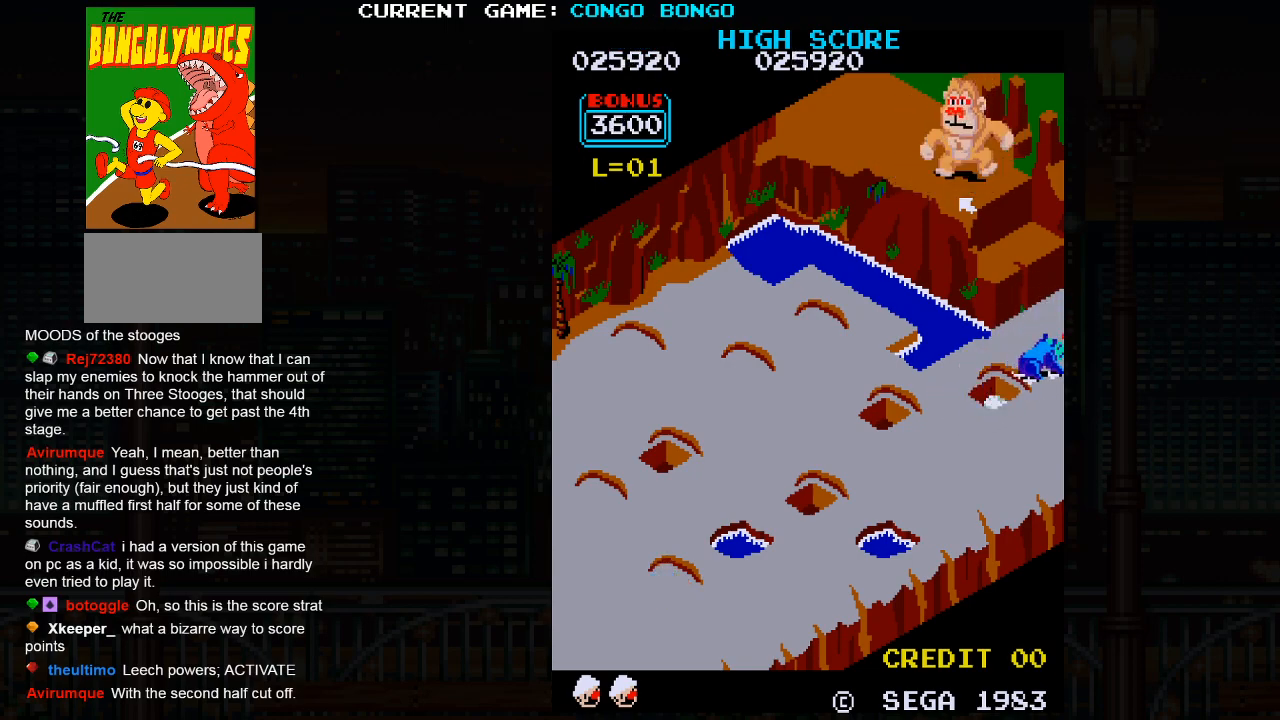
{"buttons": [], "left_stick": "left", "events": [[17, "SQUARE", "up"]]}
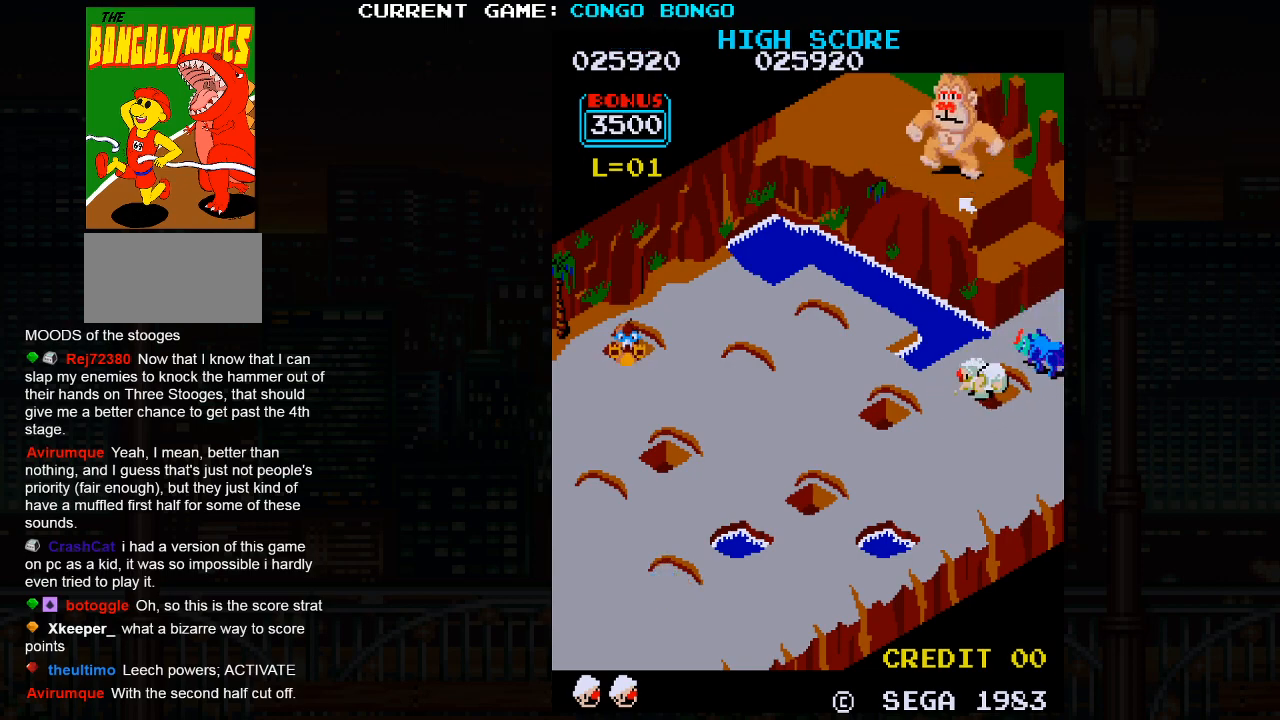
{"buttons": [], "left_stick": "left", "events": []}
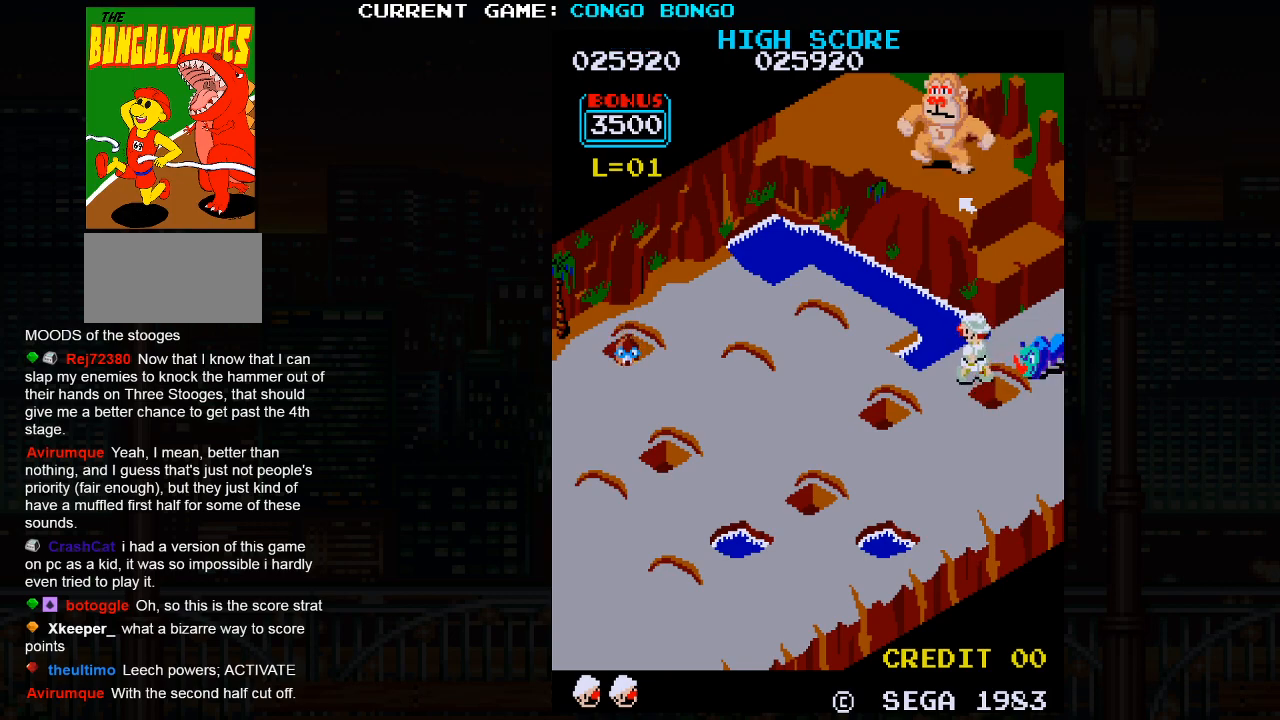
{"buttons": [], "left_stick": "down", "events": [[150, "left_stick", "down"]]}